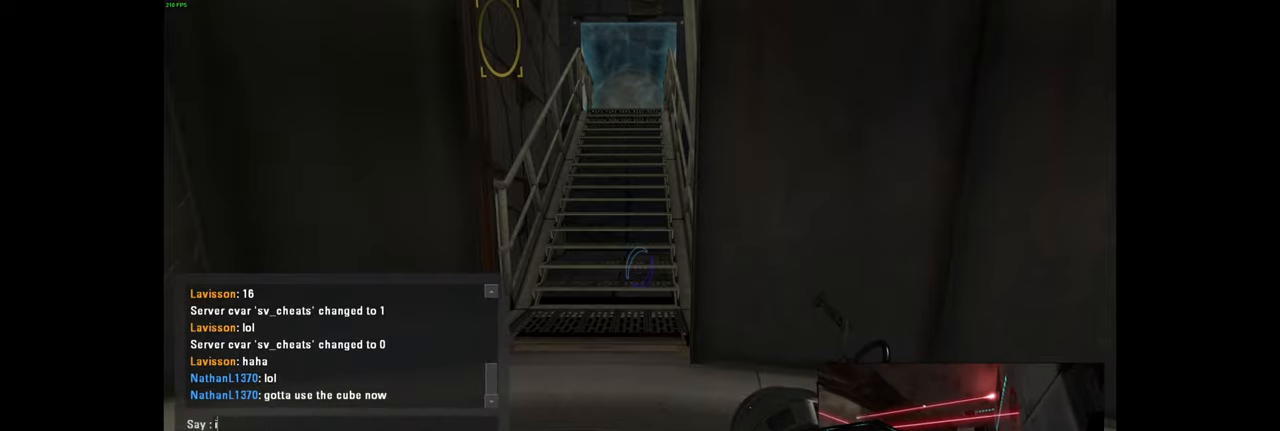
Gameplay with keyboard and mouse; each line is a JSON object with the keys and mouse buttons held at the frame after it. "events" lists presses ("down") and releases ("up") of "a", "ctrl", "d", "e", "f", "q", "r", "s", "shift", "space", "tab", "w", "mouse_left", "mouse_wheel", "mouse_right", "mouse_mb4" and "mouse_mb5" between this image and that frame as [ms after this image, input, new state], when the widget could be followed in between. "mouse_left", "mouse_wheel", "mouse_right", "mouse_mb4", "mouse_mb5" = the "left", "wheel", "right", "mb4", "mb5" buttons of the "mouse" list. No other keys are recorded. "wheel" means that the mouse wheel is clicked or scrolled. Mouse movement is not recorded.
{"keys": [], "mouse": [], "events": [[350, "space", "down"], [467, "space", "up"]]}
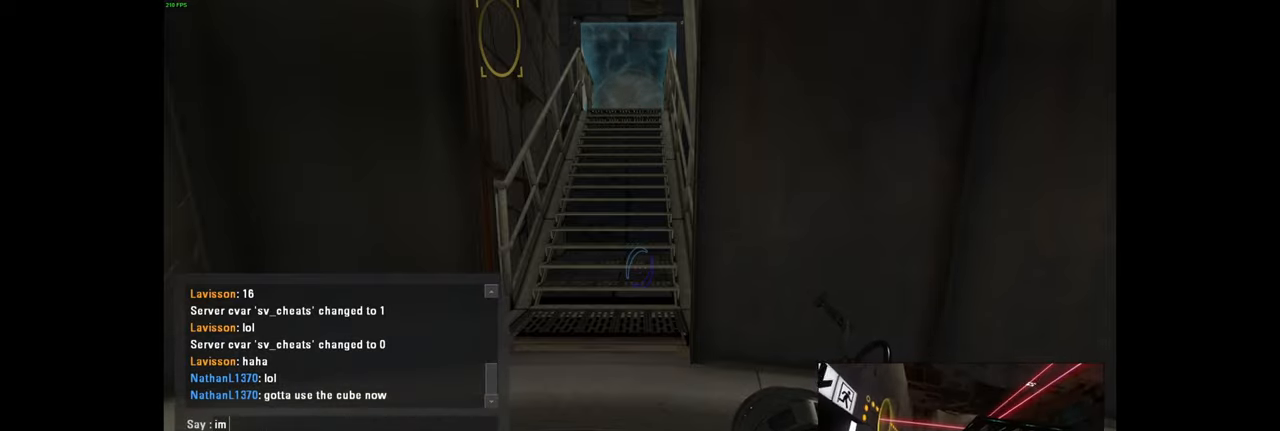
{"keys": [], "mouse": [], "events": []}
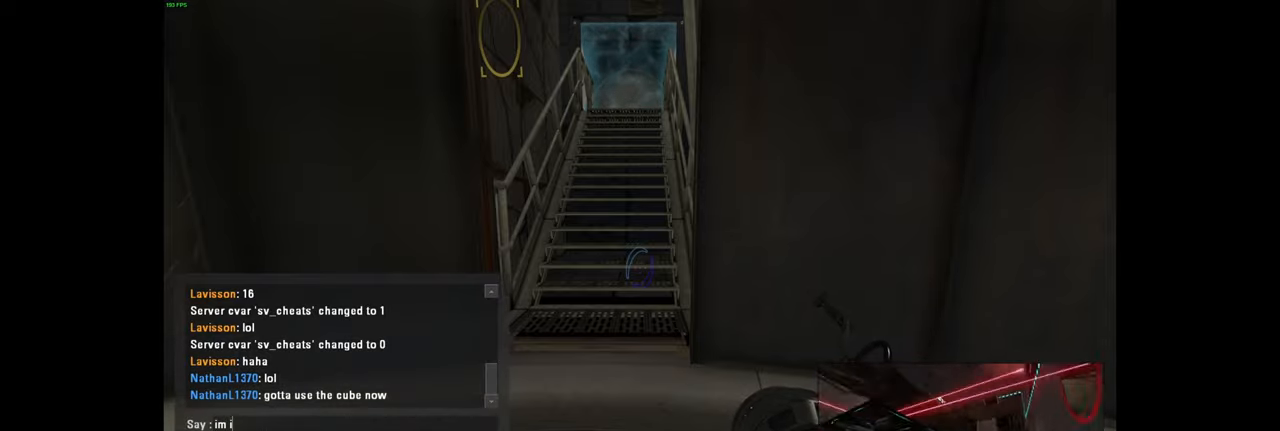
{"keys": [], "mouse": [], "events": [[334, "a", "down"], [467, "a", "up"]]}
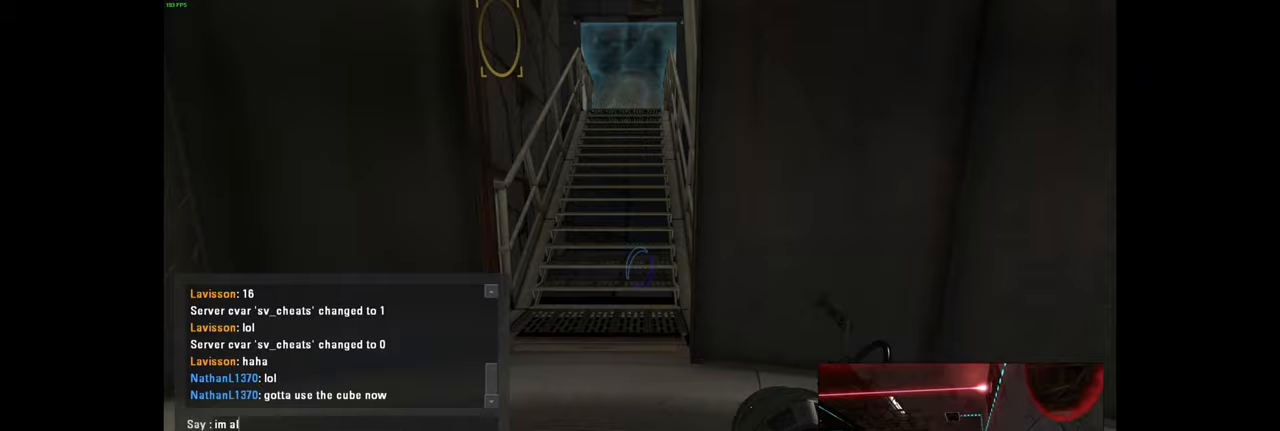
{"keys": ["d"], "mouse": [], "events": [[83, "r", "down"], [167, "e", "down"], [217, "r", "up"], [250, "a", "down"], [317, "e", "up"], [400, "a", "up"], [433, "d", "down"]]}
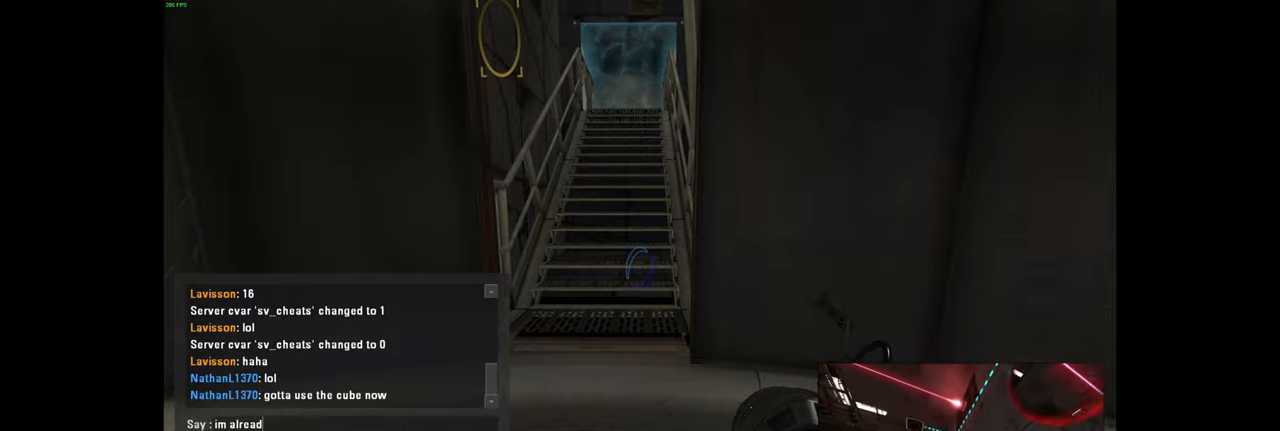
{"keys": [], "mouse": [], "events": [[67, "d", "up"], [200, "space", "down"], [317, "space", "up"]]}
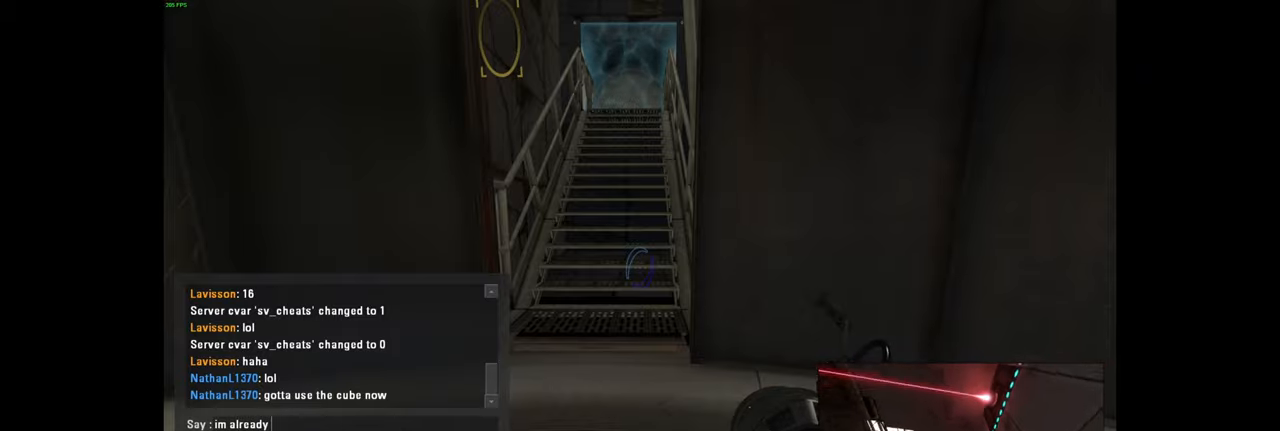
{"keys": ["a"], "mouse": [], "events": [[350, "a", "down"]]}
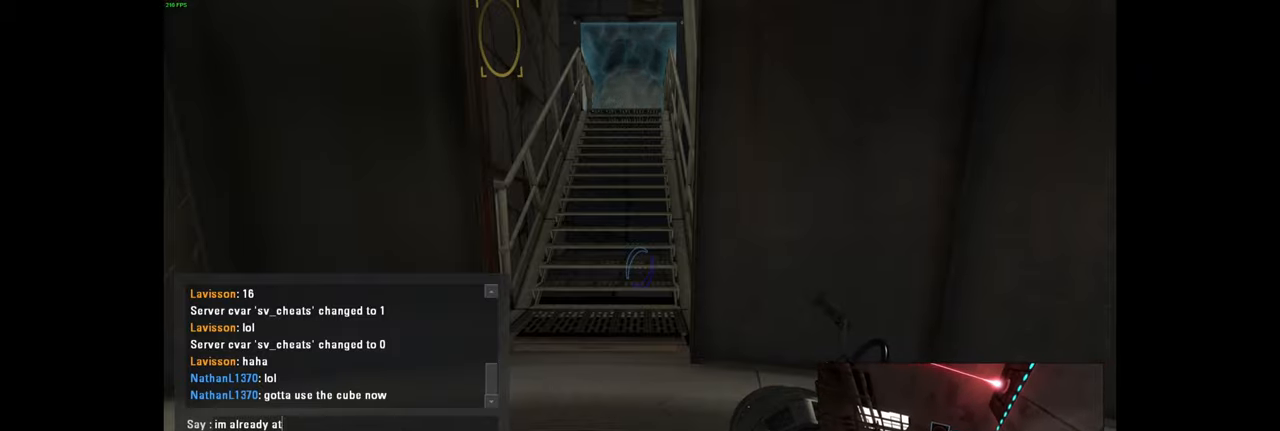
{"keys": ["e"], "mouse": [], "events": [[67, "a", "up"], [117, "space", "down"], [300, "space", "up"], [417, "e", "down"]]}
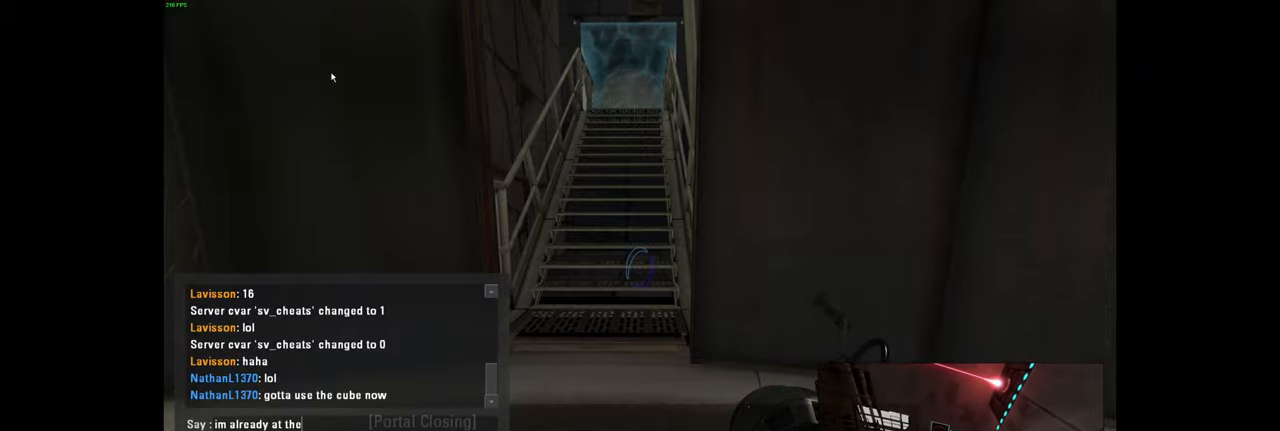
{"keys": [], "mouse": [], "events": [[50, "space", "down"], [83, "e", "up"], [150, "space", "up"], [300, "e", "down"], [400, "e", "up"]]}
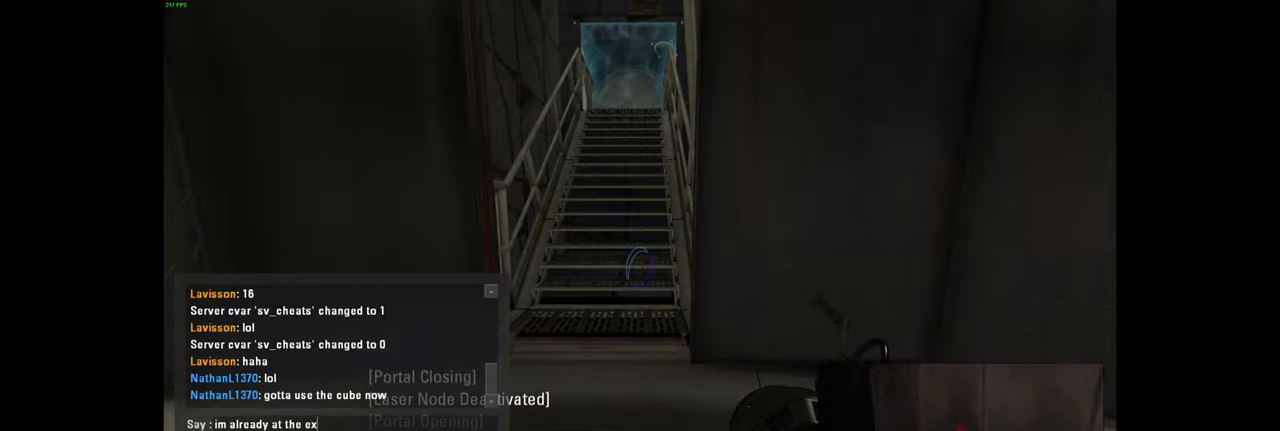
{"keys": [], "mouse": [], "events": []}
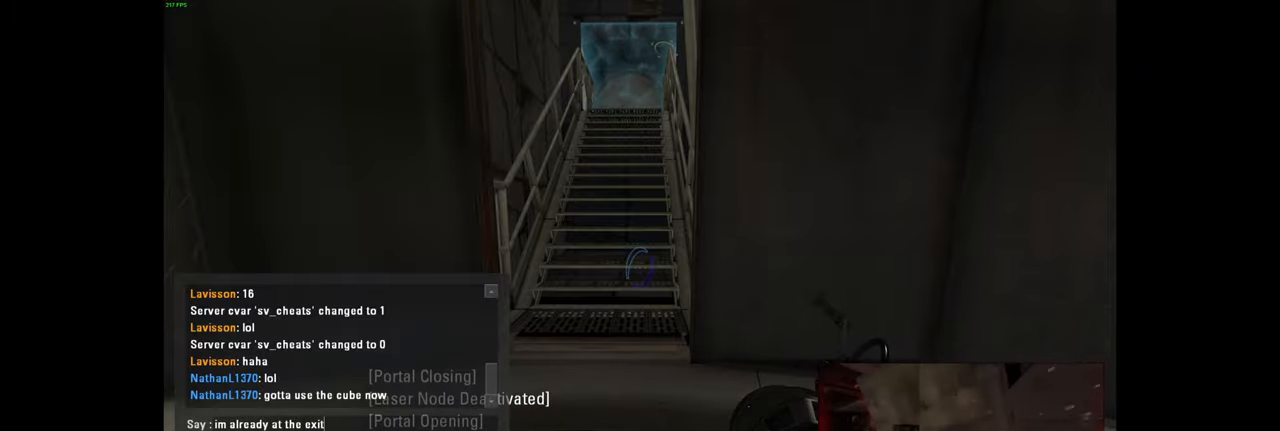
{"keys": [], "mouse": [], "events": []}
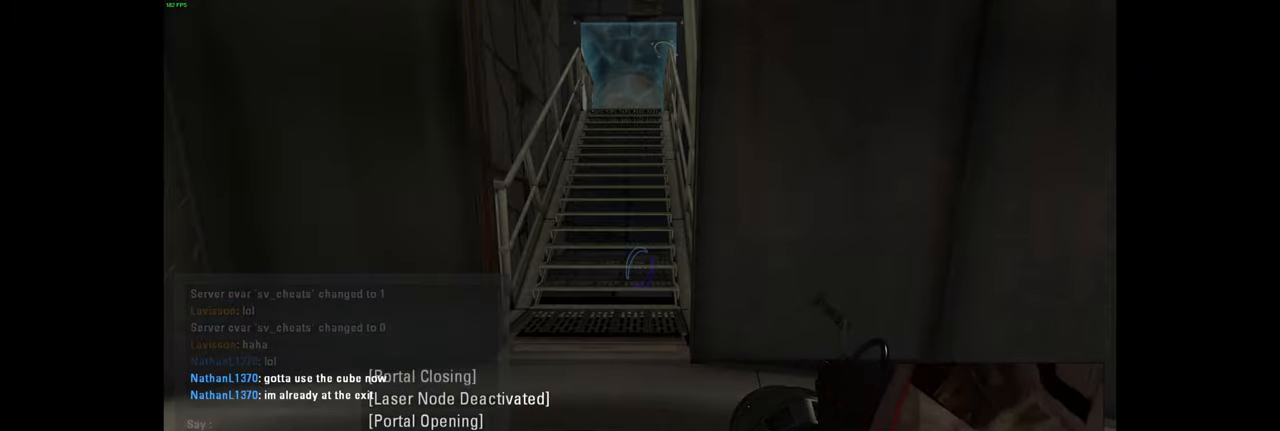
{"keys": [], "mouse": [], "events": []}
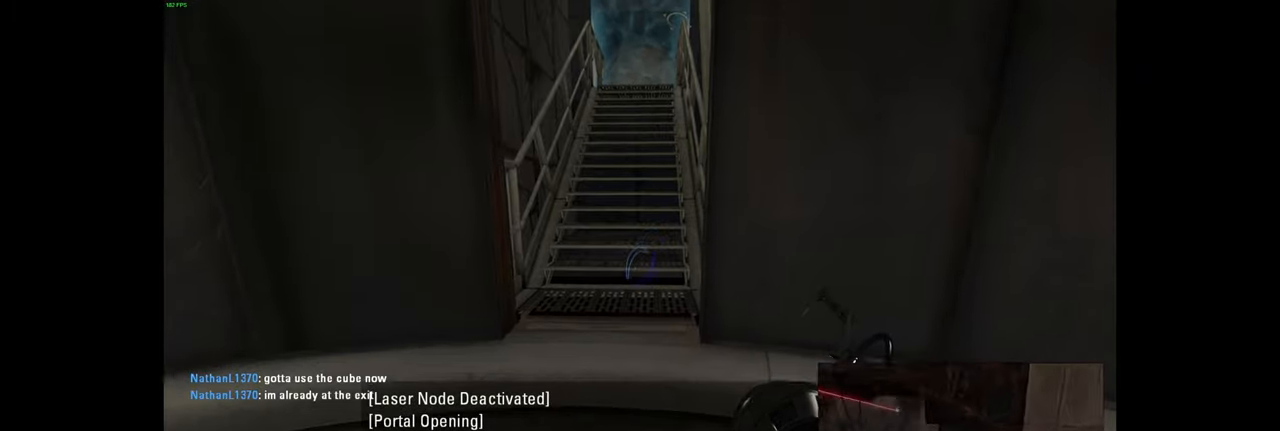
{"keys": [], "mouse": [], "events": []}
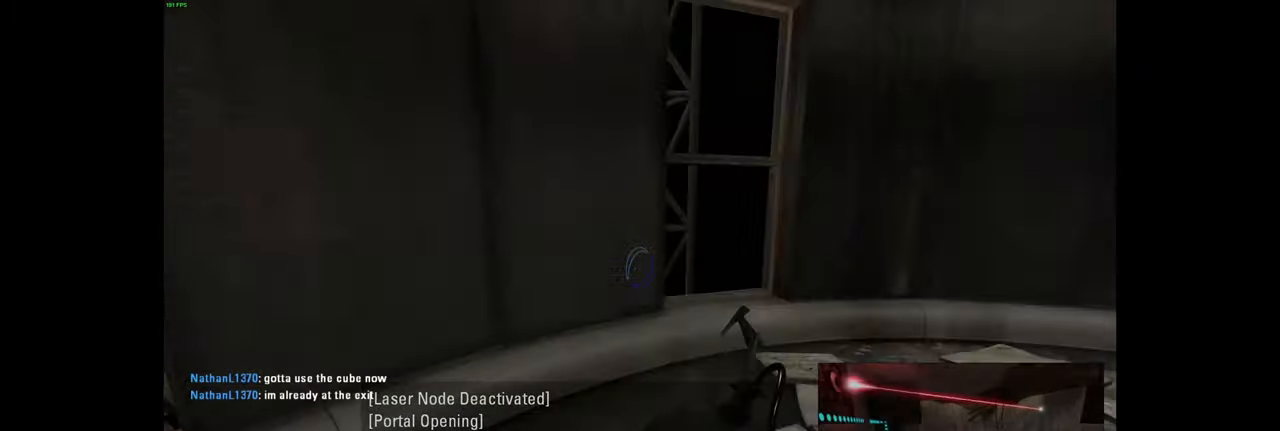
{"keys": ["w"], "mouse": [], "events": [[267, "w", "down"]]}
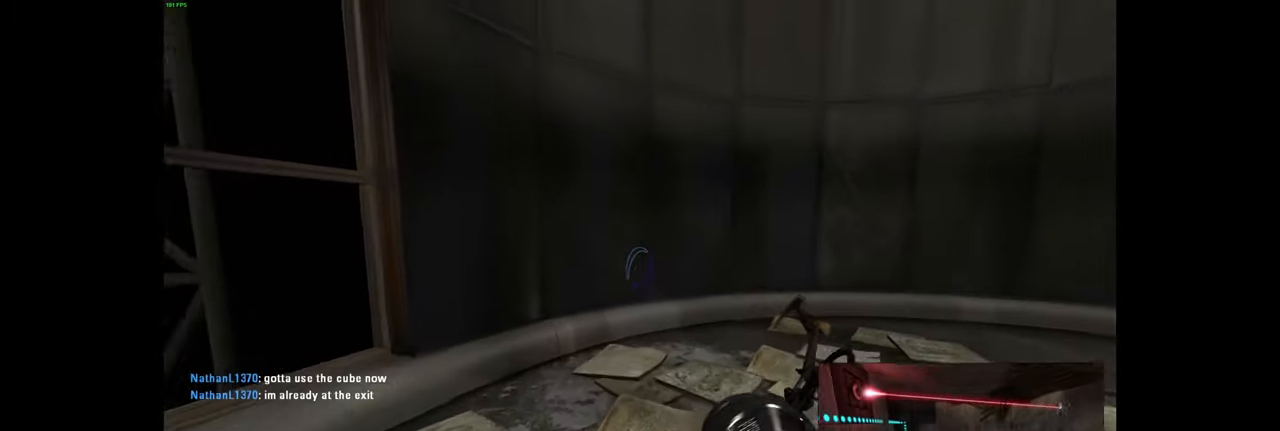
{"keys": ["d"], "mouse": [], "events": [[17, "d", "down"], [317, "space", "down"], [400, "w", "up"], [434, "space", "up"]]}
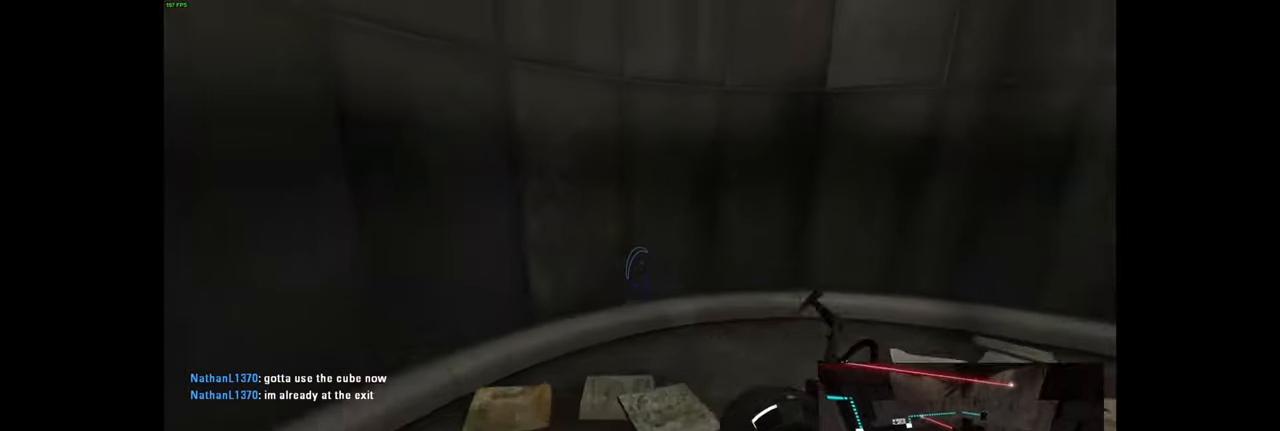
{"keys": ["d"], "mouse": [], "events": []}
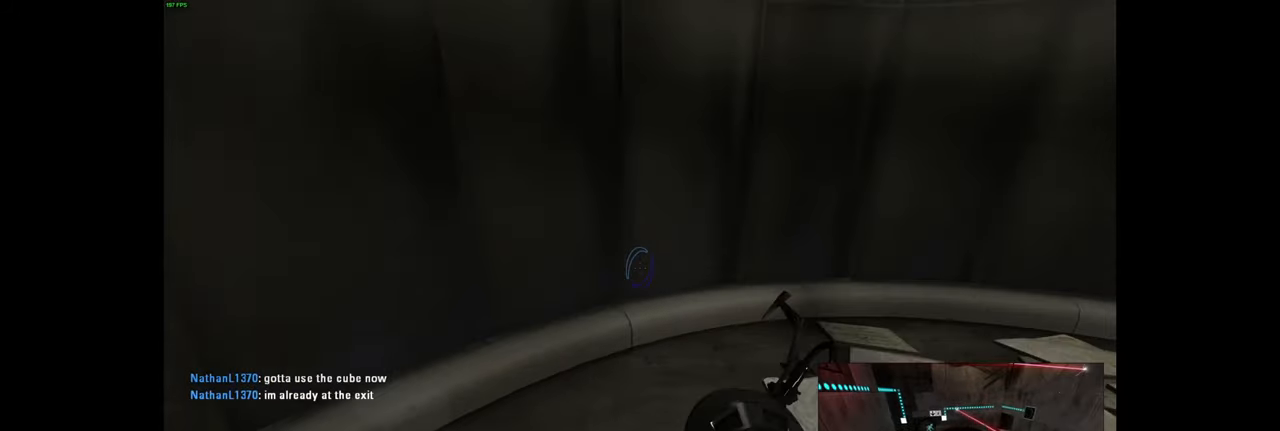
{"keys": [], "mouse": [], "events": [[117, "space", "down"], [217, "space", "up"], [334, "d", "up"]]}
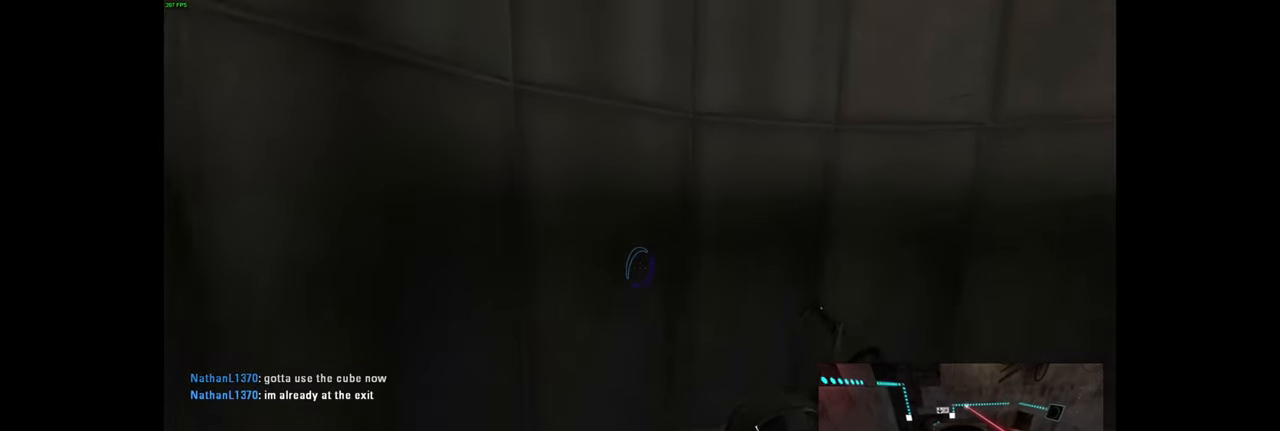
{"keys": [], "mouse": [], "events": [[117, "a", "down"], [217, "a", "up"]]}